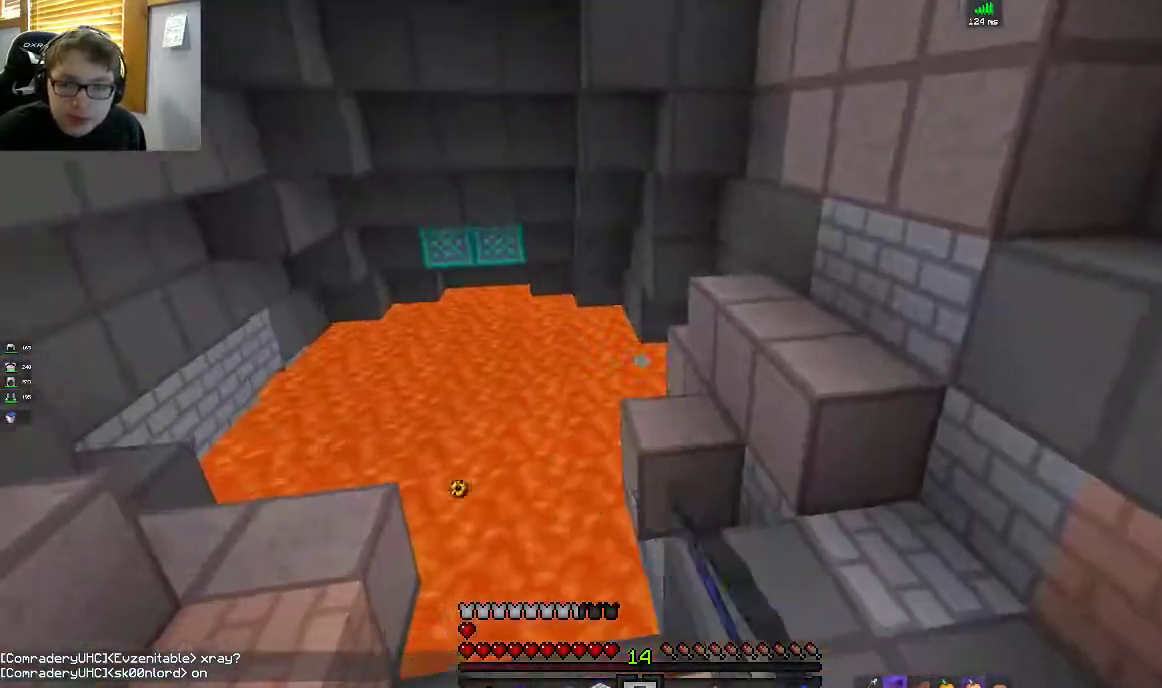
Gameplay with keyboard and mouse; each line is a JSON object with the keys and mouse buttons held at the frame after it. "events" lists presses ("down") and releases ("up") of "a", "d", "s", "space", "w", "mouse_left" and "mouse_right" between this image and that frame as [ms after this image, input, new state], when the widget could be followed in between. "mouse_left", "mouse_right" = the "left", "right" buttons of the "mouse" list. No other keys are recorded. Fast repeated clicks can show as one long hold. Mouse movement is not recorded.
{"keys": ["s"], "mouse": [], "events": [[17, "d", "down"], [183, "mouse_left", "up"], [183, "w", "up"], [317, "mouse_right", "down"], [350, "d", "up"], [400, "s", "down"], [483, "mouse_right", "up"]]}
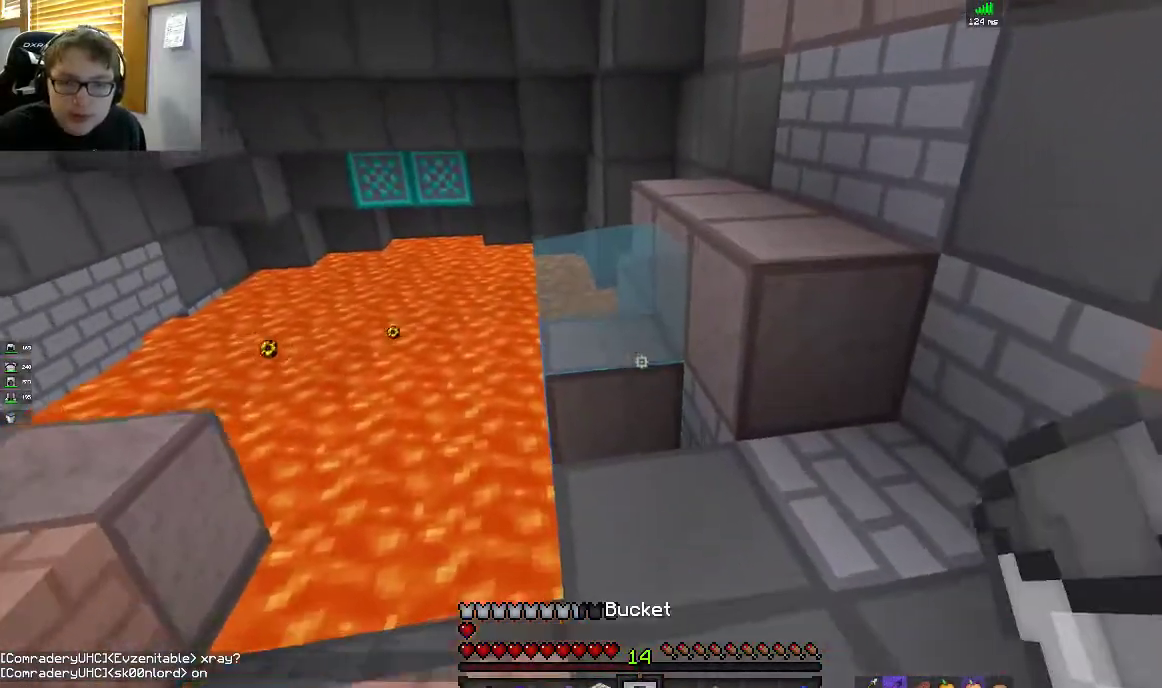
{"keys": [], "mouse": [], "events": [[50, "d", "down"], [167, "d", "up"], [167, "s", "up"]]}
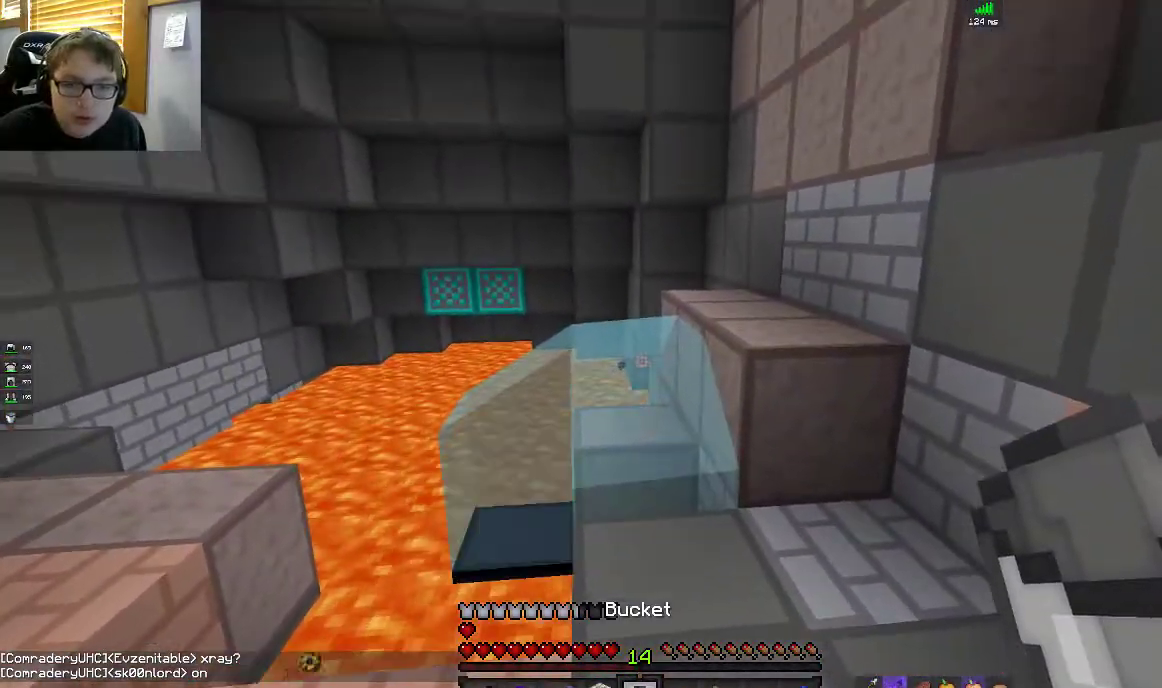
{"keys": ["d", "w"], "mouse": [], "events": [[267, "mouse_right", "down"], [433, "mouse_right", "up"], [450, "w", "down"], [500, "d", "down"]]}
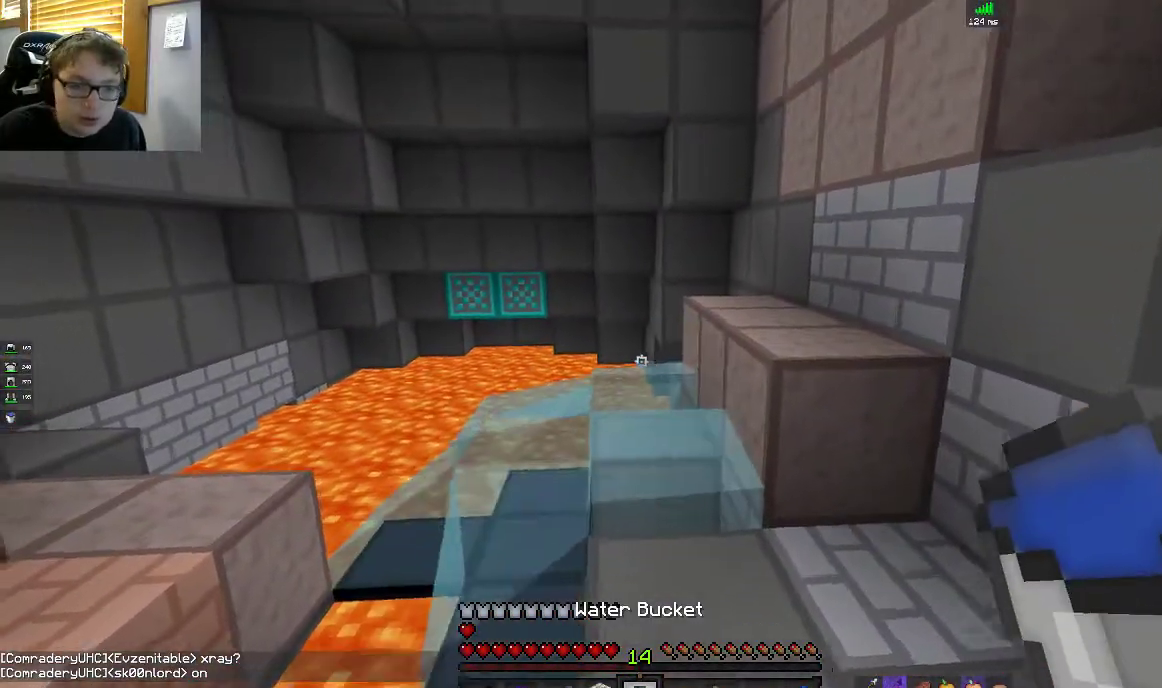
{"keys": ["d", "space", "w"], "mouse": ["left"], "events": [[233, "d", "up"], [300, "a", "down"], [350, "mouse_left", "down"], [400, "space", "down"], [450, "a", "up"], [450, "d", "down"]]}
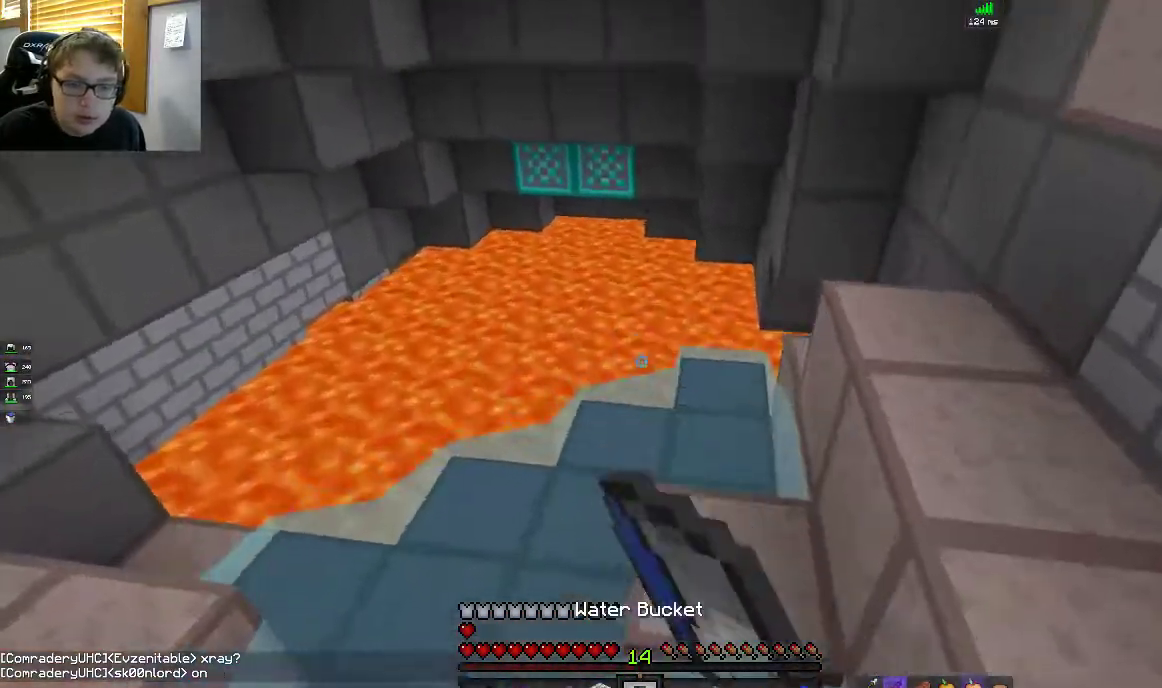
{"keys": ["space", "w"], "mouse": ["left"], "events": [[100, "space", "up"], [117, "w", "up"], [233, "mouse_left", "up"], [317, "d", "up"], [450, "w", "down"], [500, "mouse_left", "down"], [500, "space", "down"]]}
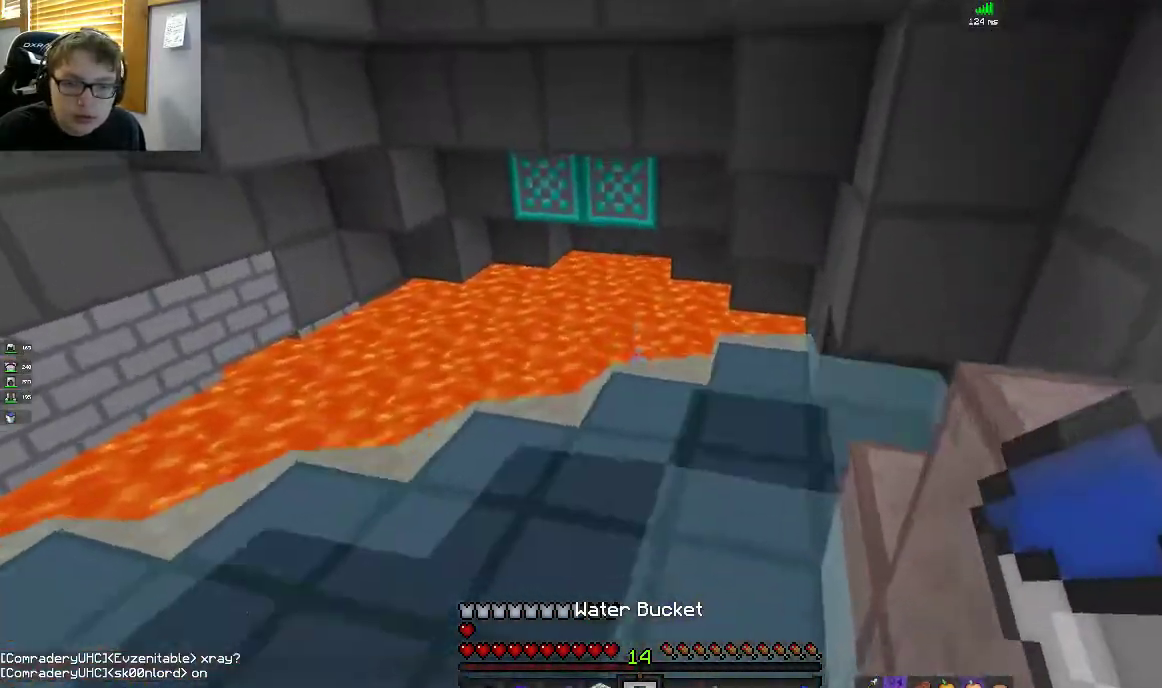
{"keys": ["s"], "mouse": [], "events": [[50, "a", "down"], [133, "mouse_left", "up"], [200, "d", "down"], [200, "mouse_left", "down"], [217, "a", "up"], [217, "space", "up"], [333, "mouse_left", "up"], [333, "w", "up"], [350, "s", "down"], [417, "d", "up"]]}
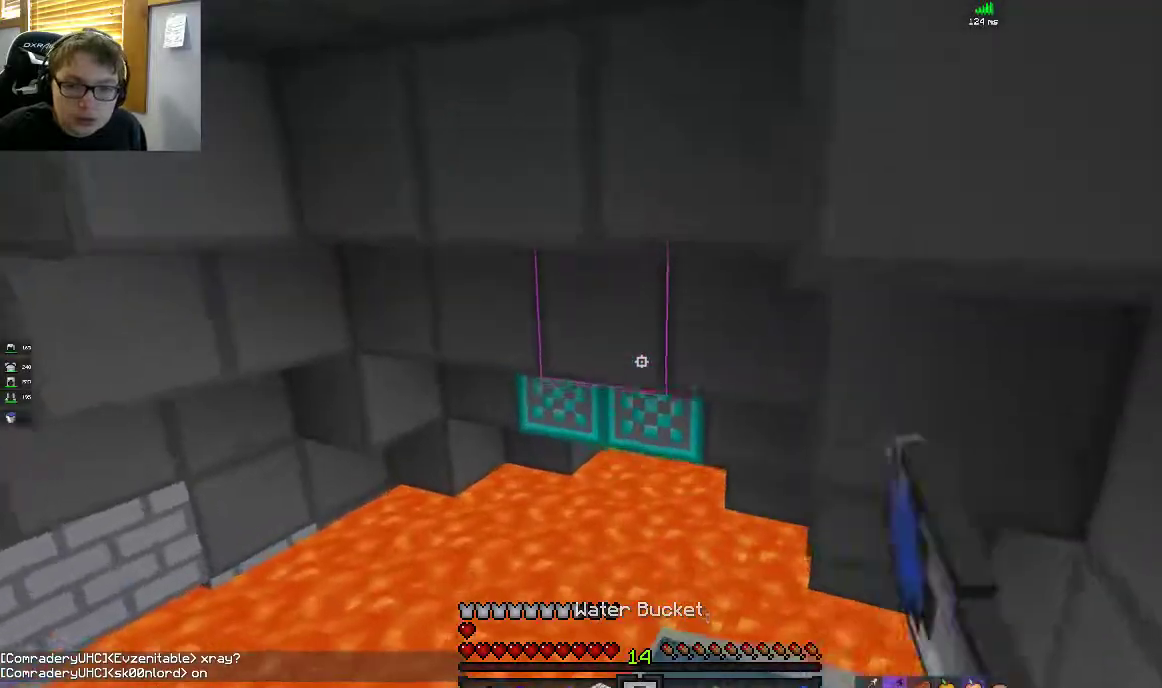
{"keys": [], "mouse": [], "events": [[17, "a", "down"], [200, "a", "up"], [217, "mouse_right", "down"], [383, "mouse_right", "up"], [417, "s", "up"]]}
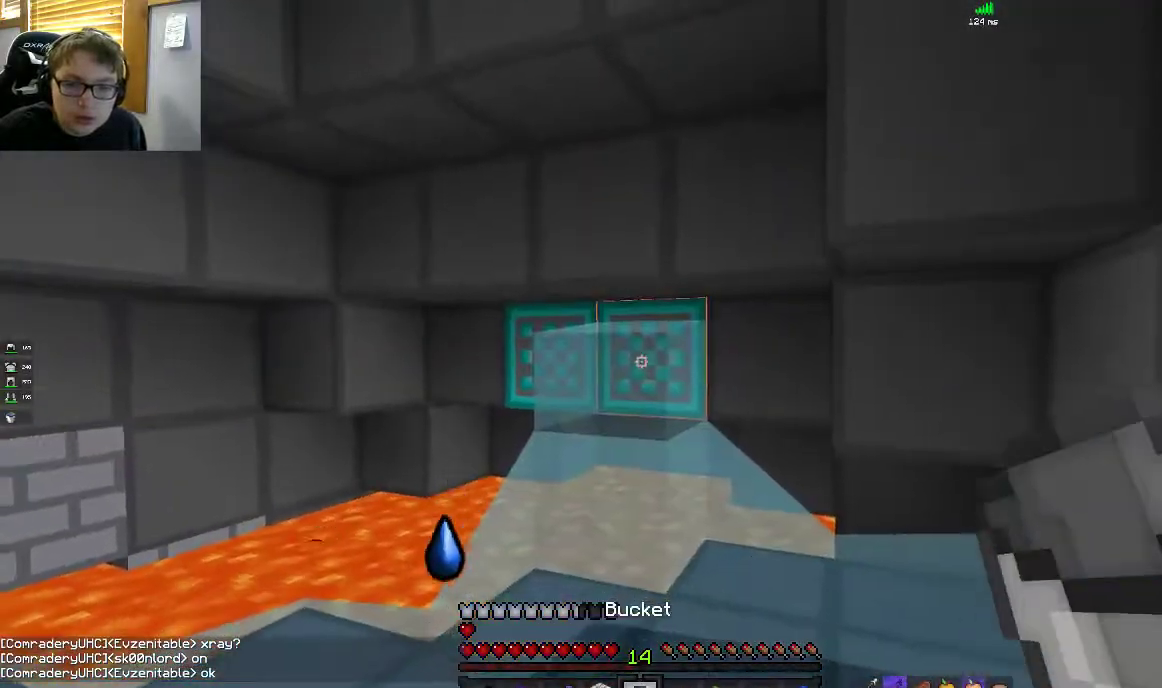
{"keys": ["a", "w"], "mouse": ["right"], "events": [[50, "w", "down"], [350, "a", "down"], [417, "mouse_right", "down"]]}
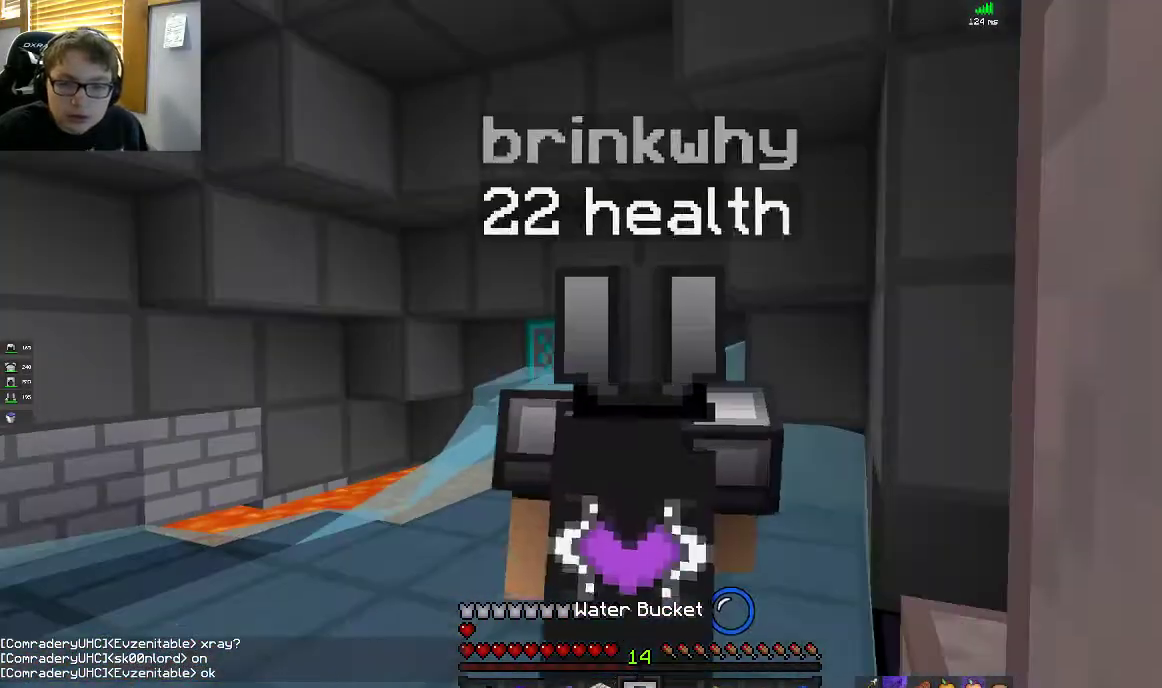
{"keys": ["w"], "mouse": [], "events": [[117, "mouse_right", "up"], [283, "a", "up"]]}
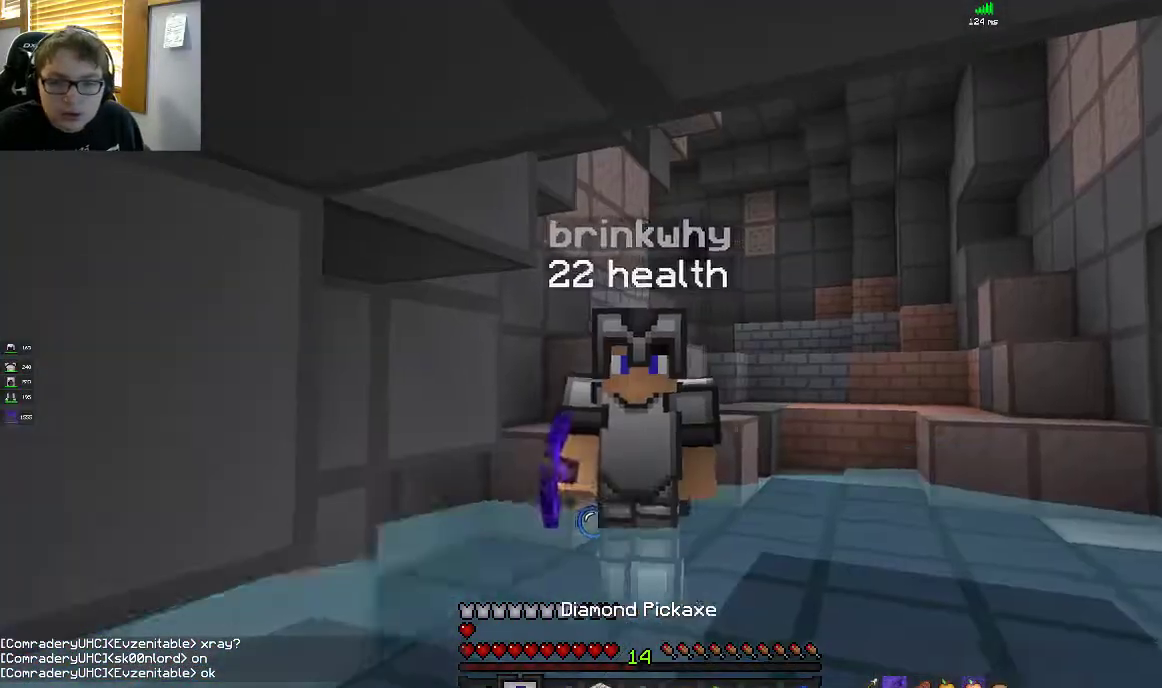
{"keys": ["a", "w"], "mouse": ["left"], "events": [[150, "mouse_left", "down"], [400, "a", "down"]]}
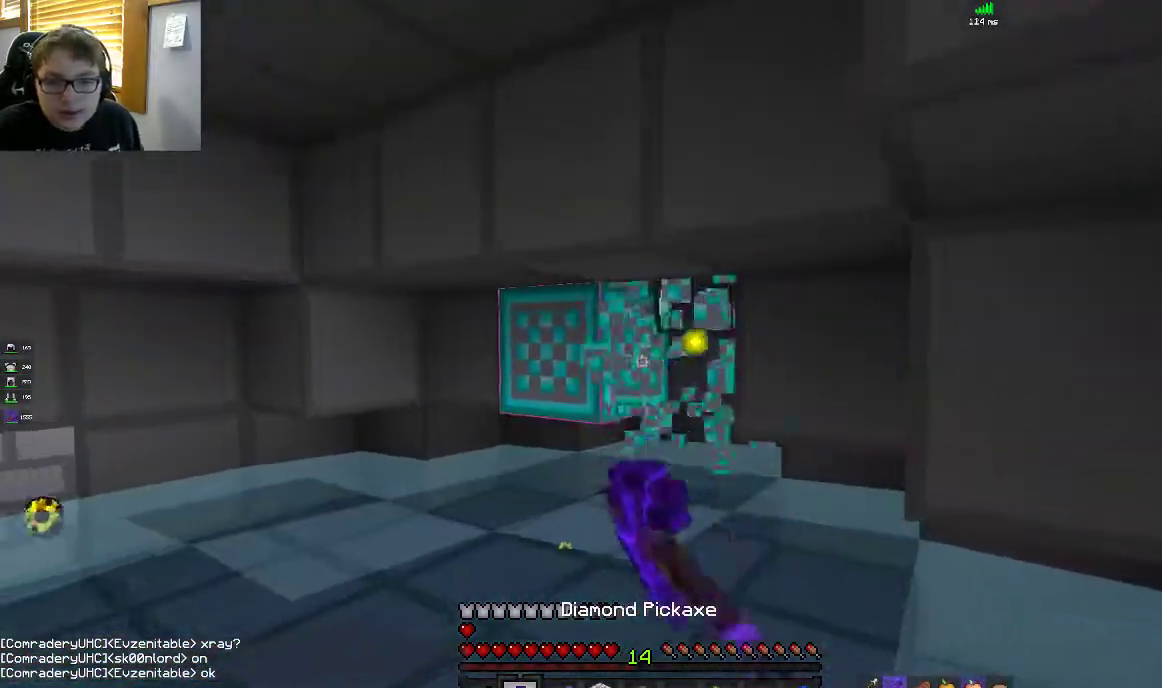
{"keys": ["w"], "mouse": ["left"], "events": [[417, "a", "up"]]}
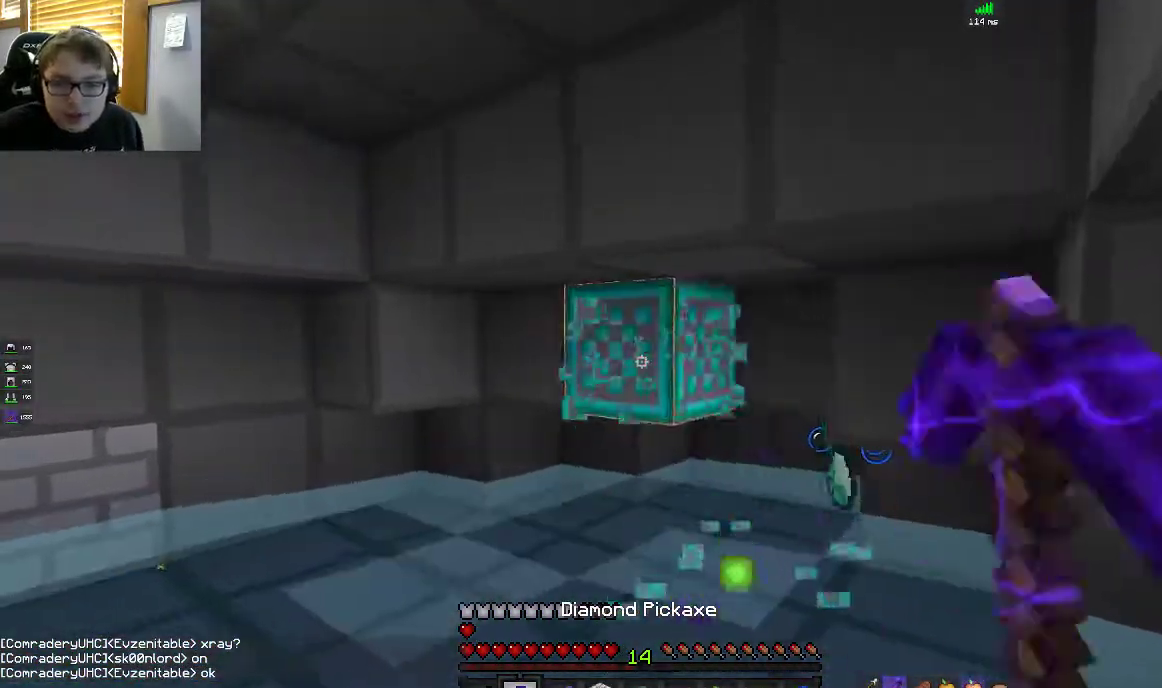
{"keys": ["w"], "mouse": [], "events": [[183, "mouse_left", "up"]]}
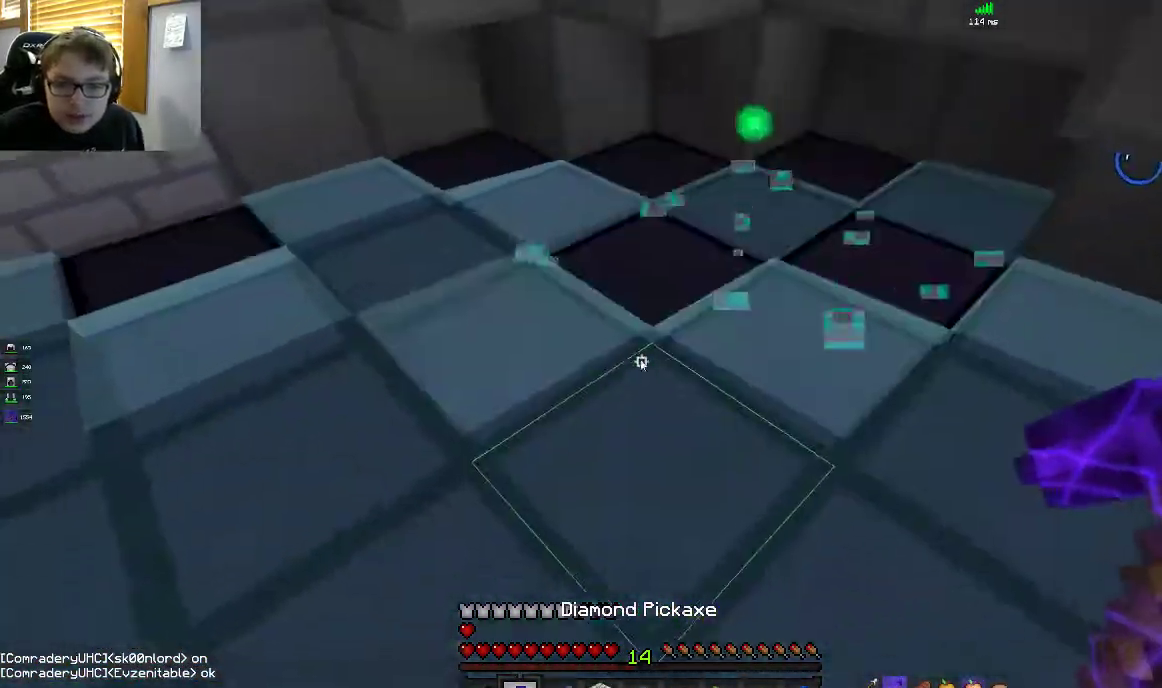
{"keys": ["w"], "mouse": []}
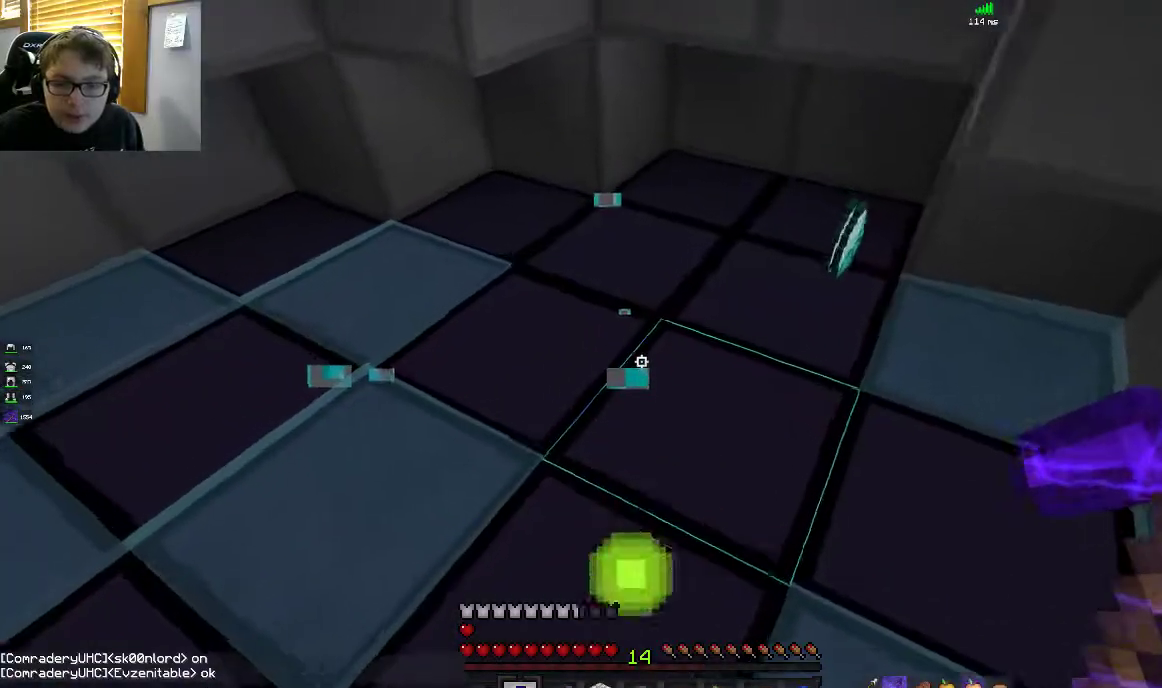
{"keys": [], "mouse": [], "events": [[200, "d", "down"], [367, "d", "up"], [417, "w", "up"]]}
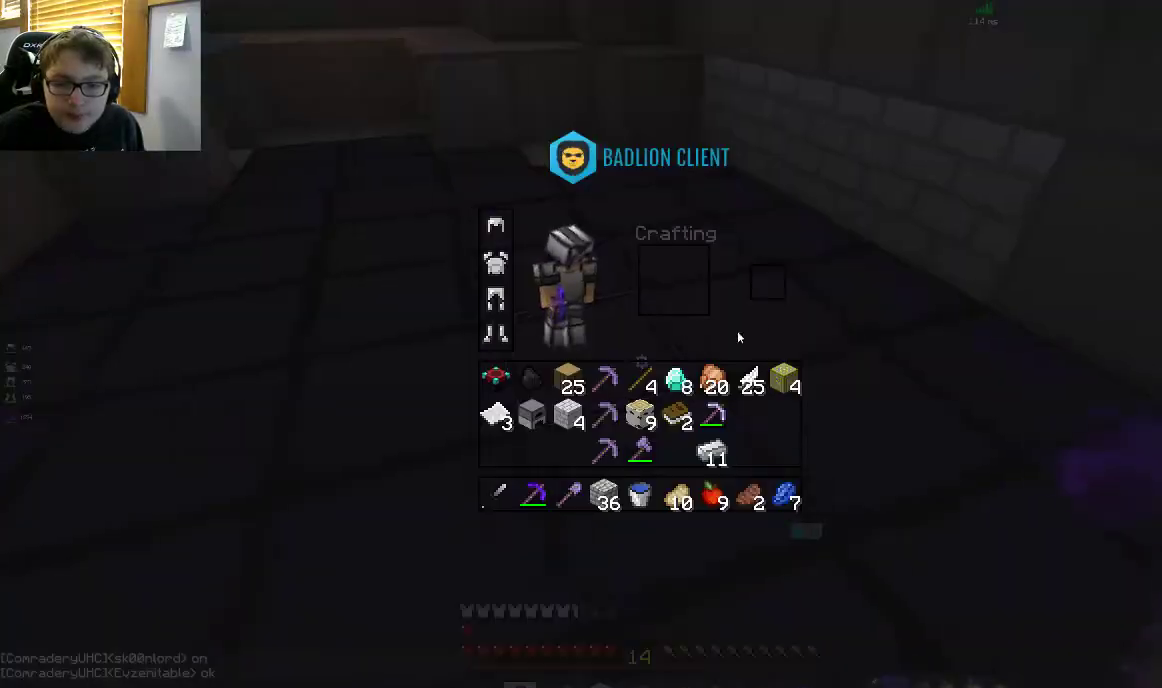
{"keys": [], "mouse": [], "events": []}
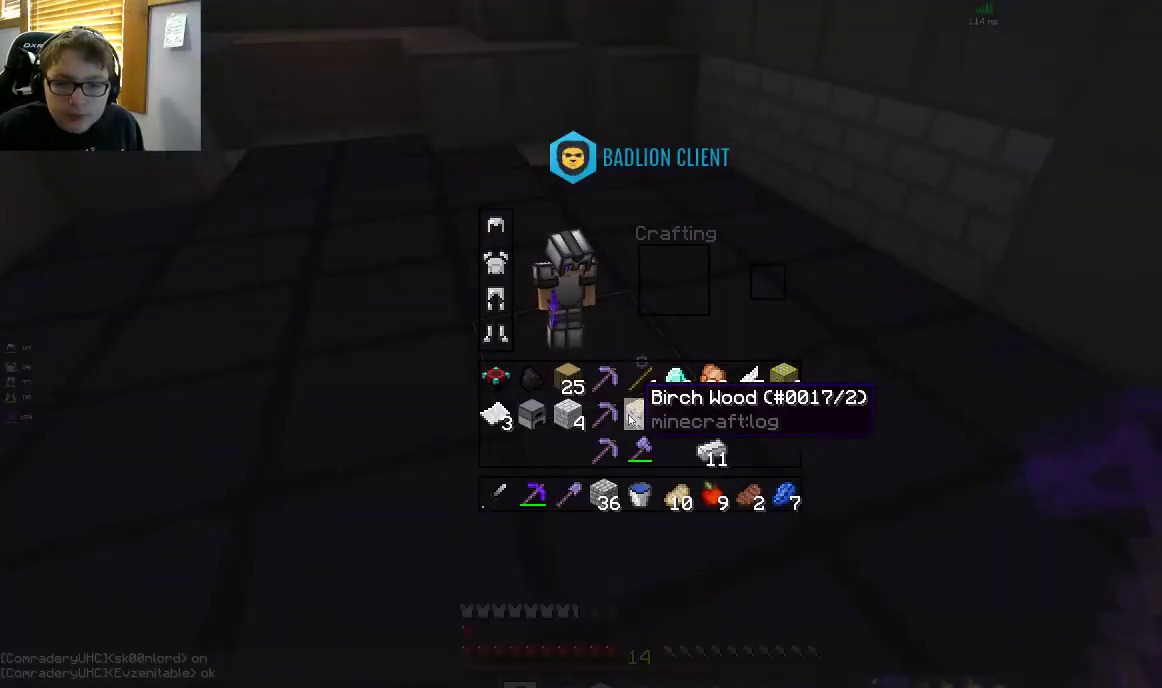
{"keys": [], "mouse": [], "events": []}
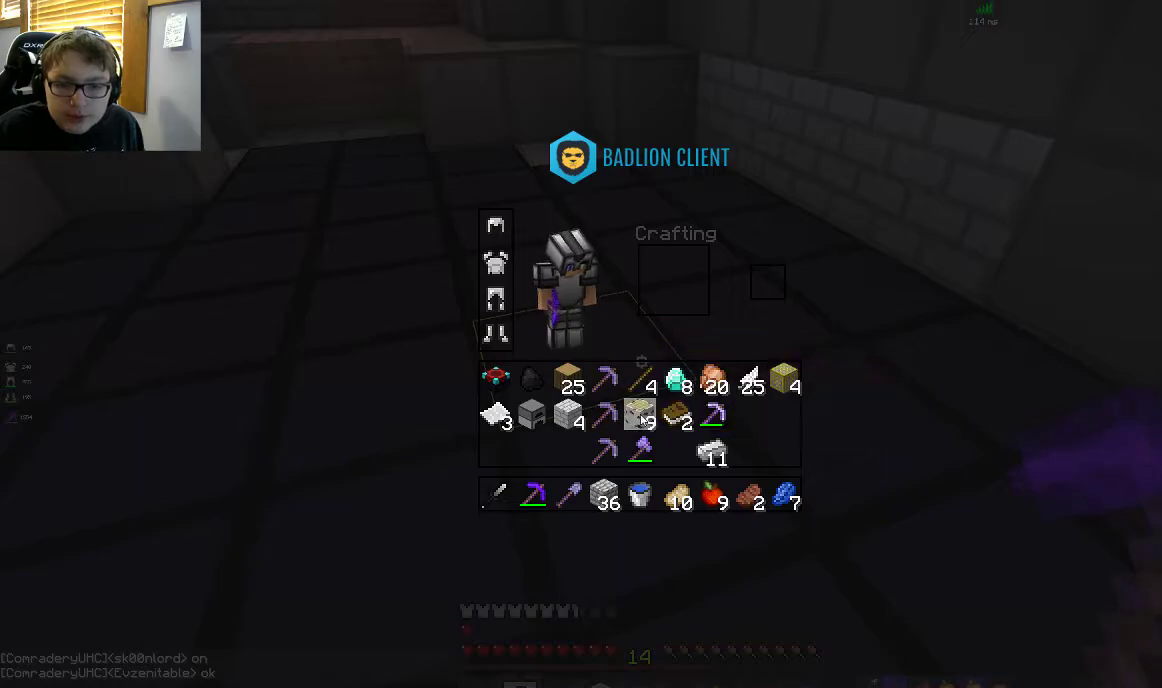
{"keys": [], "mouse": [], "events": []}
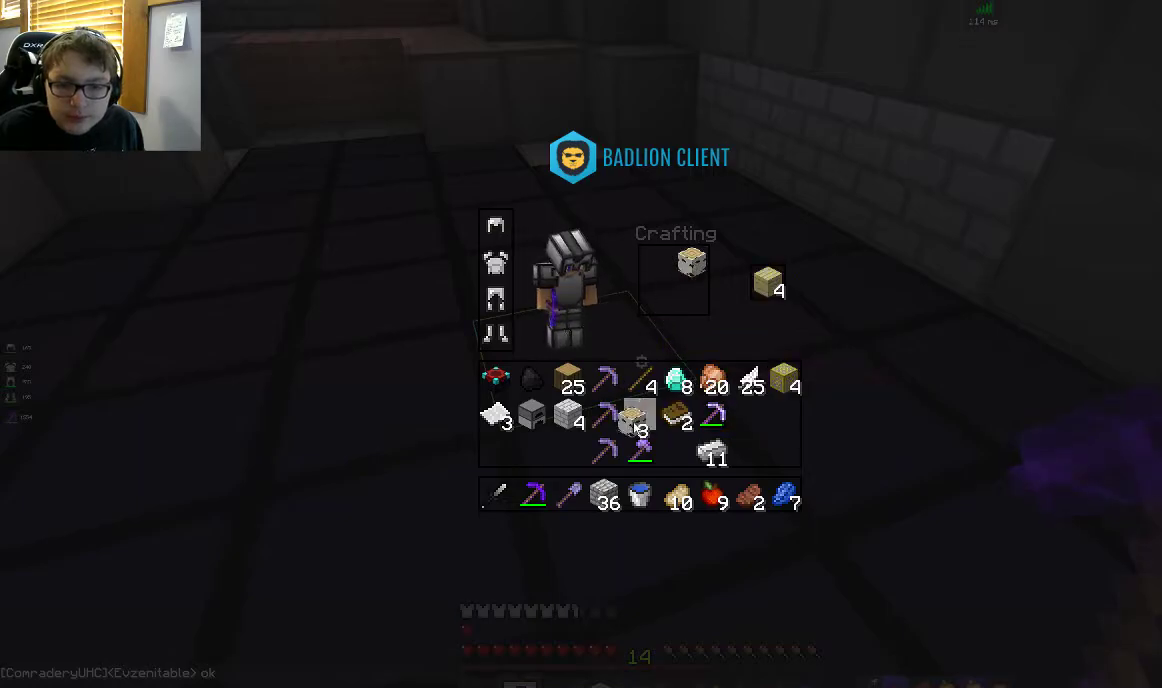
{"keys": [], "mouse": [], "events": []}
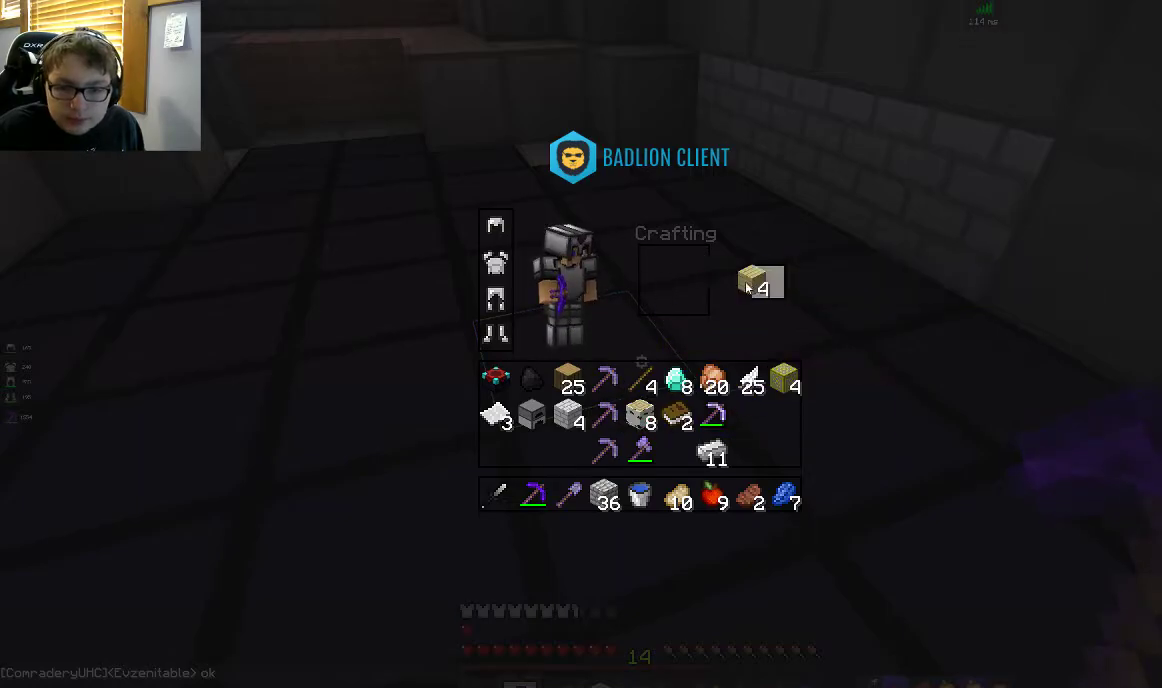
{"keys": [], "mouse": [], "events": []}
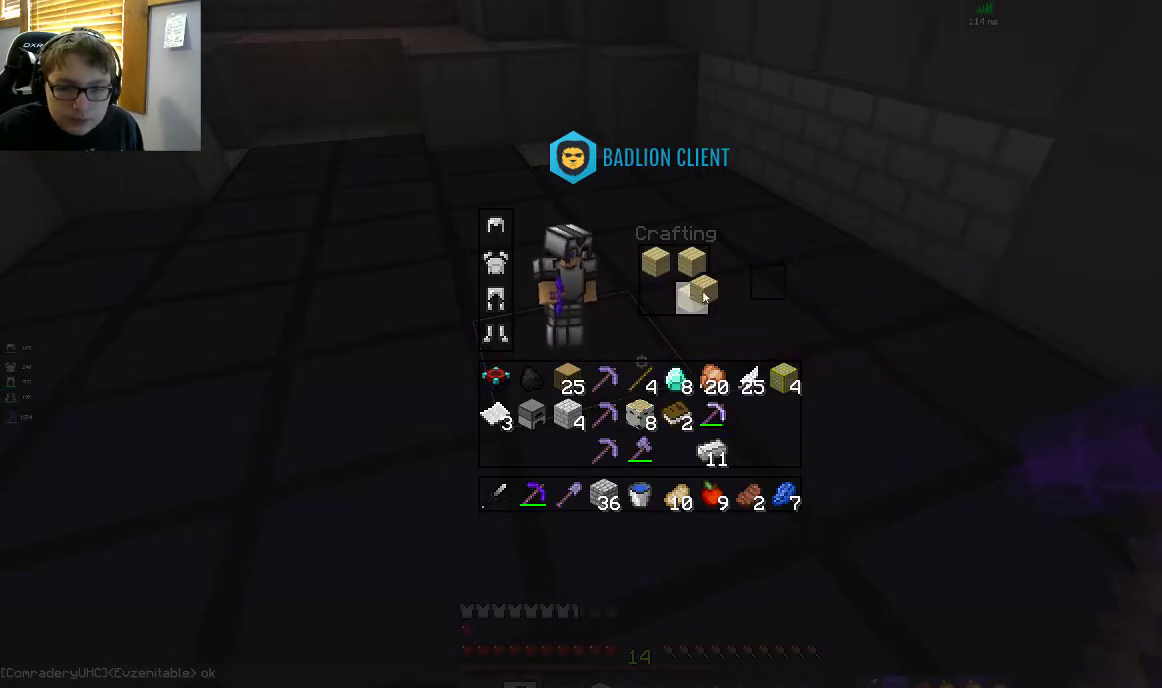
{"keys": [], "mouse": [], "events": []}
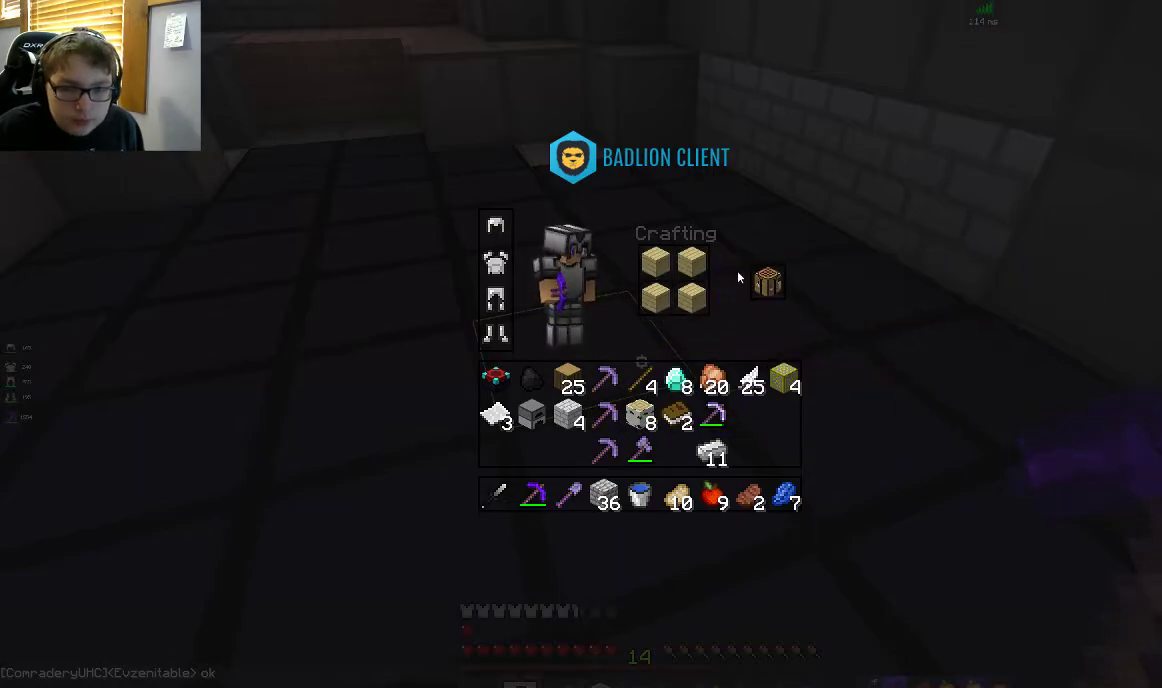
{"keys": [], "mouse": [], "events": []}
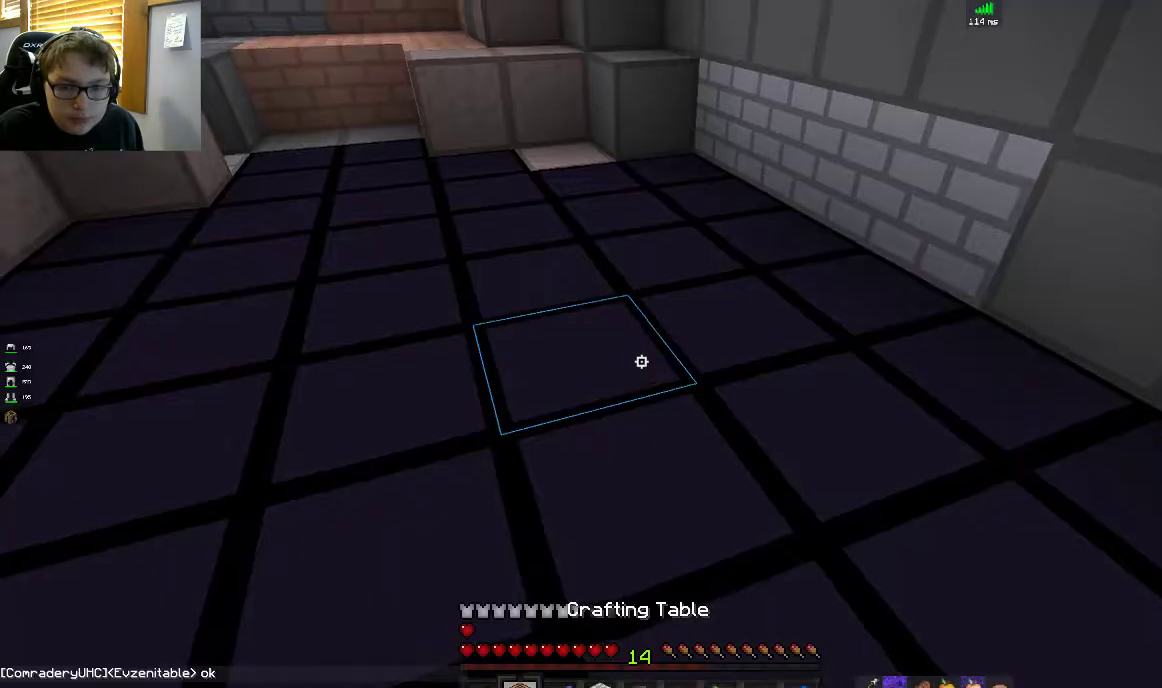
{"keys": [], "mouse": [], "events": [[117, "mouse_right", "down"], [350, "mouse_right", "up"]]}
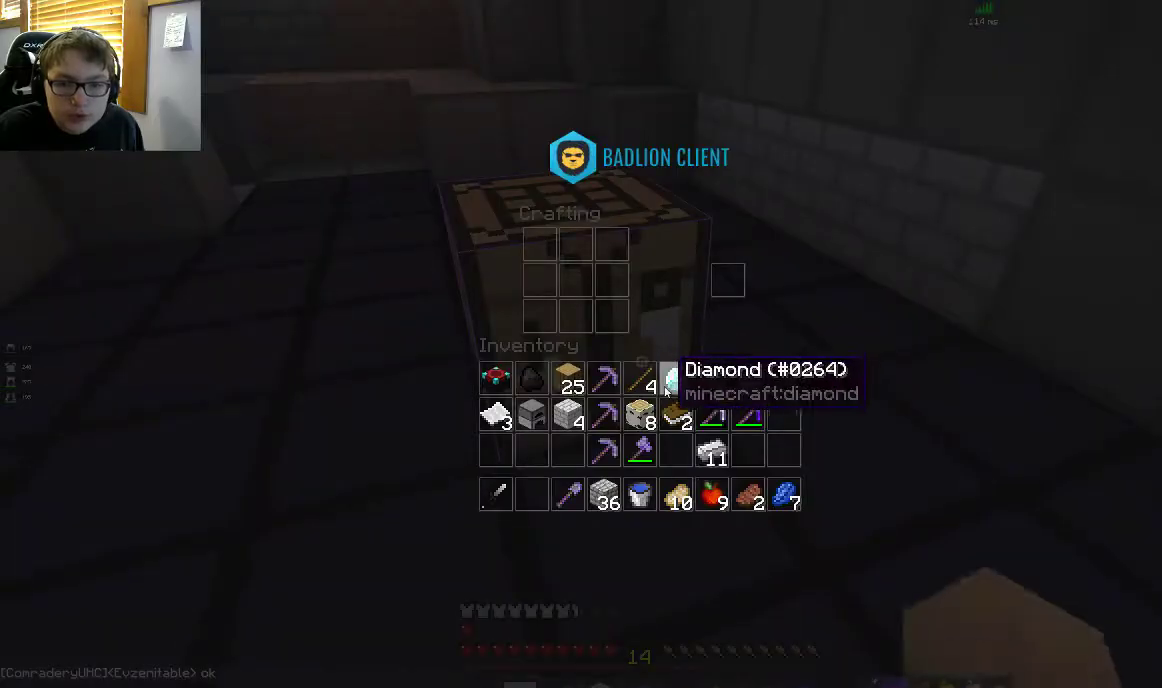
{"keys": [], "mouse": [], "events": []}
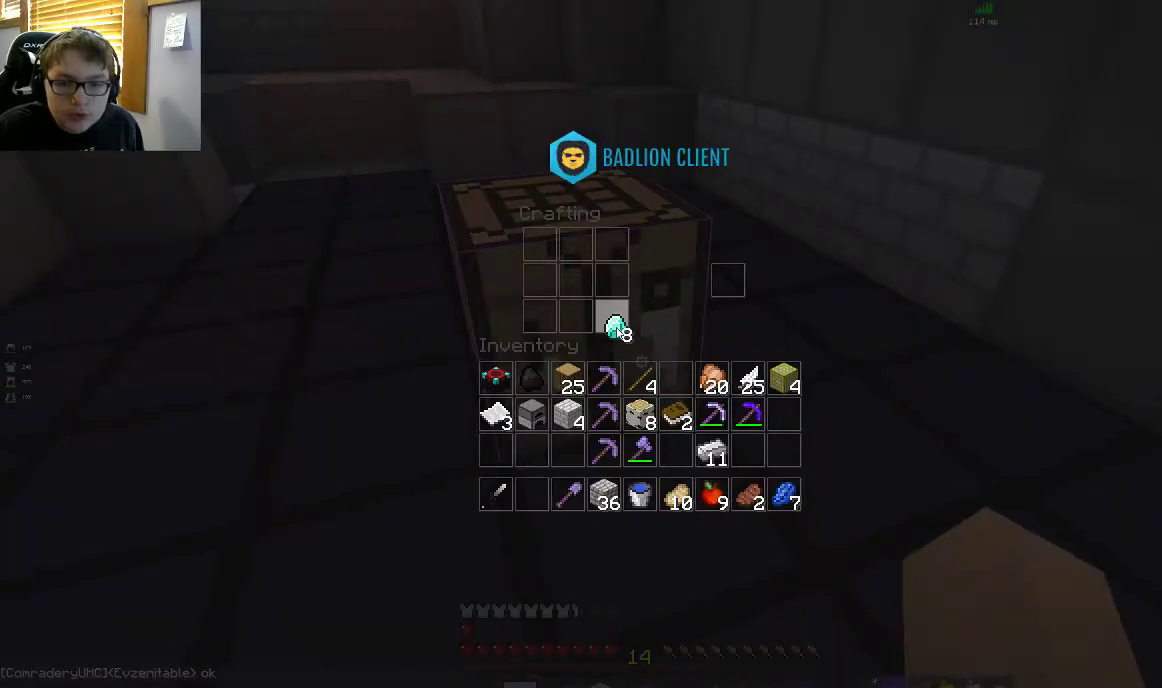
{"keys": [], "mouse": [], "events": []}
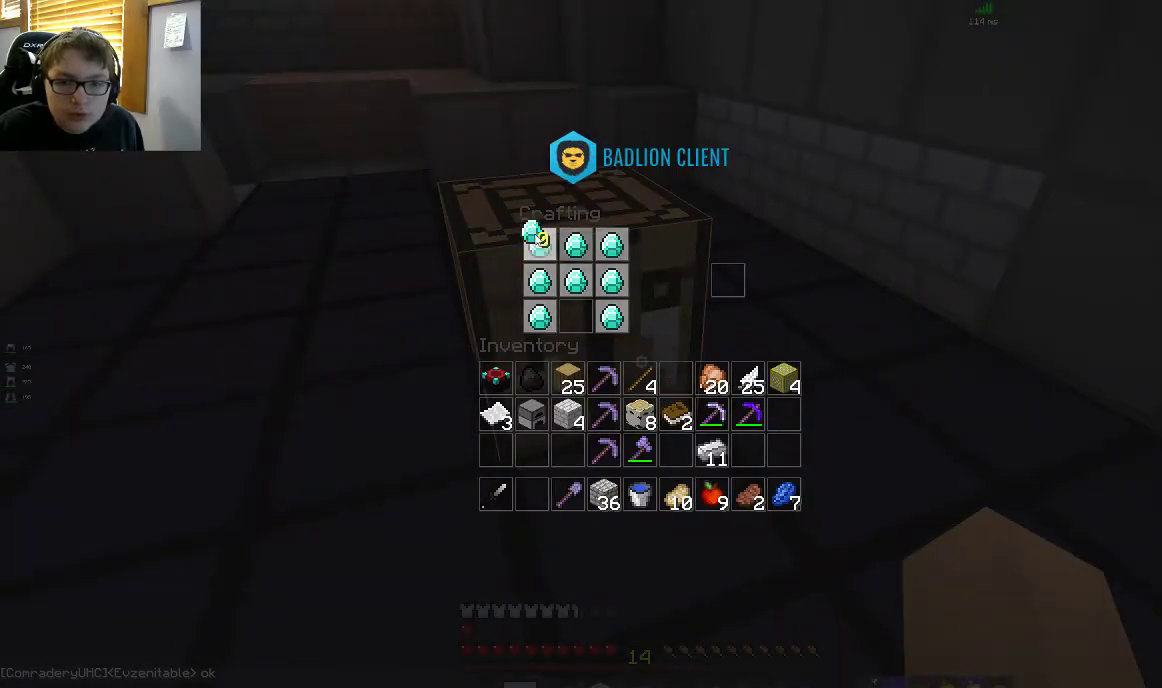
{"keys": [], "mouse": [], "events": []}
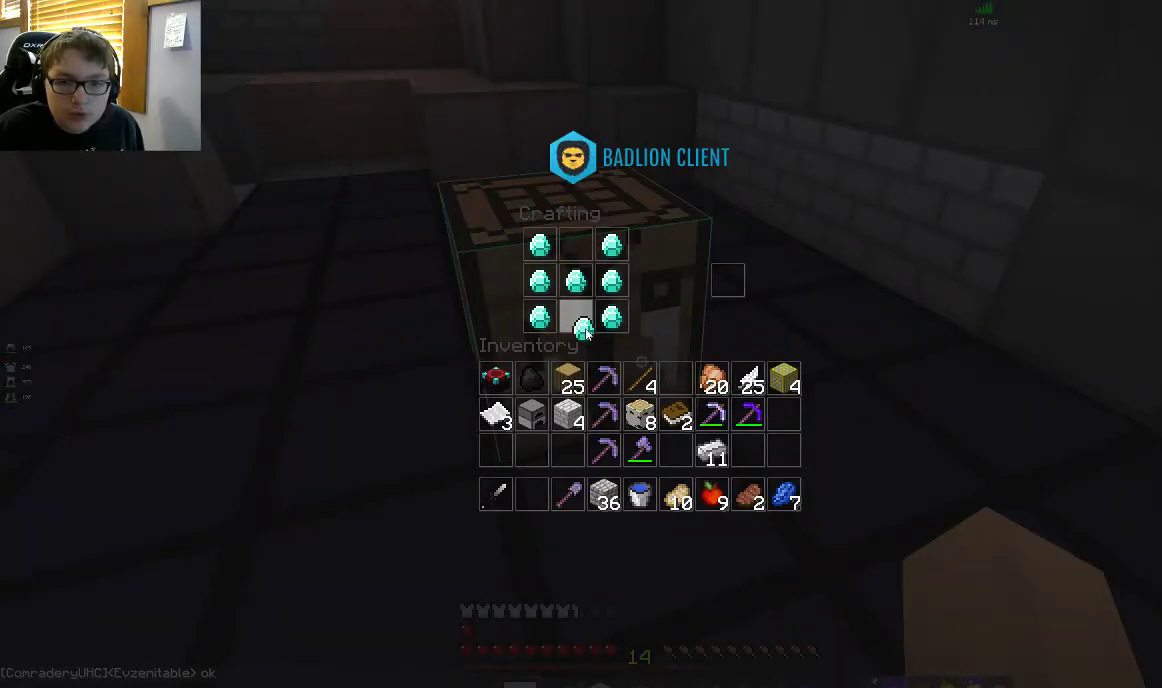
{"keys": [], "mouse": [], "events": []}
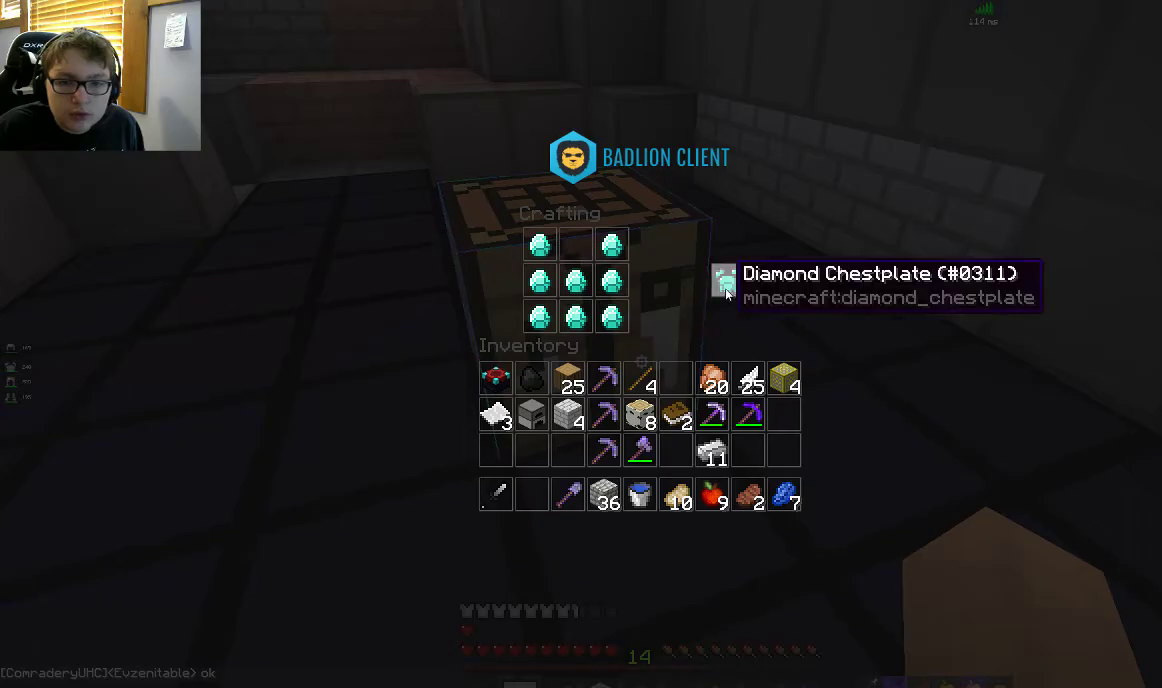
{"keys": [], "mouse": [], "events": []}
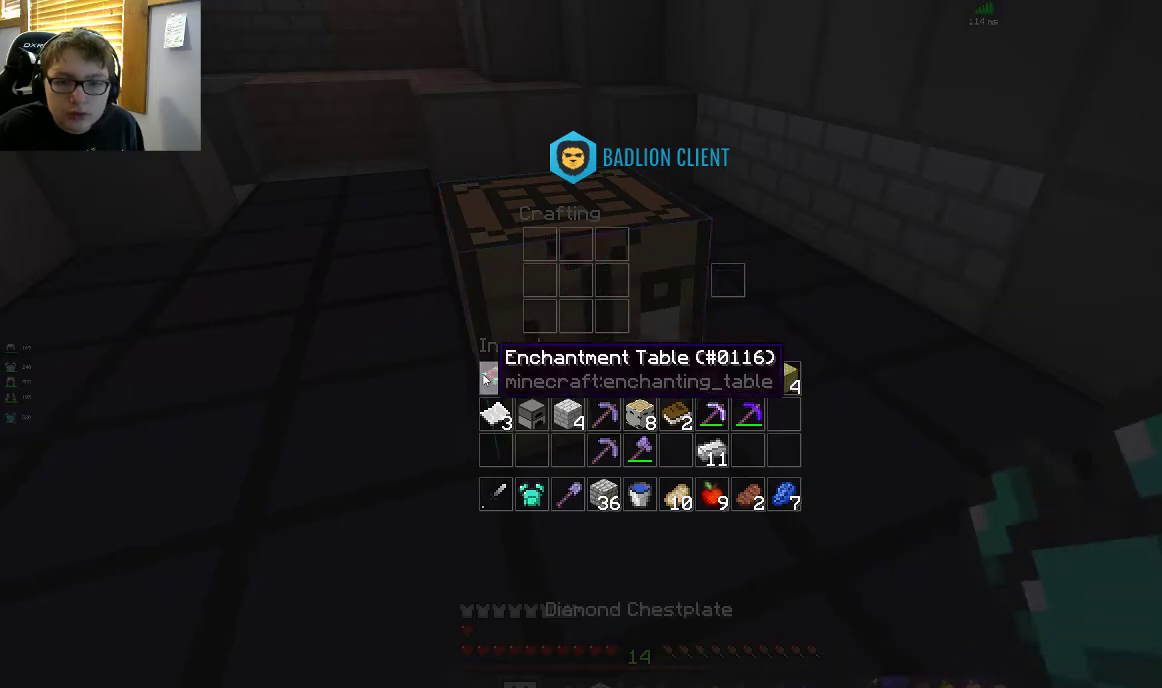
{"keys": [], "mouse": ["right"], "events": [[317, "mouse_right", "down"]]}
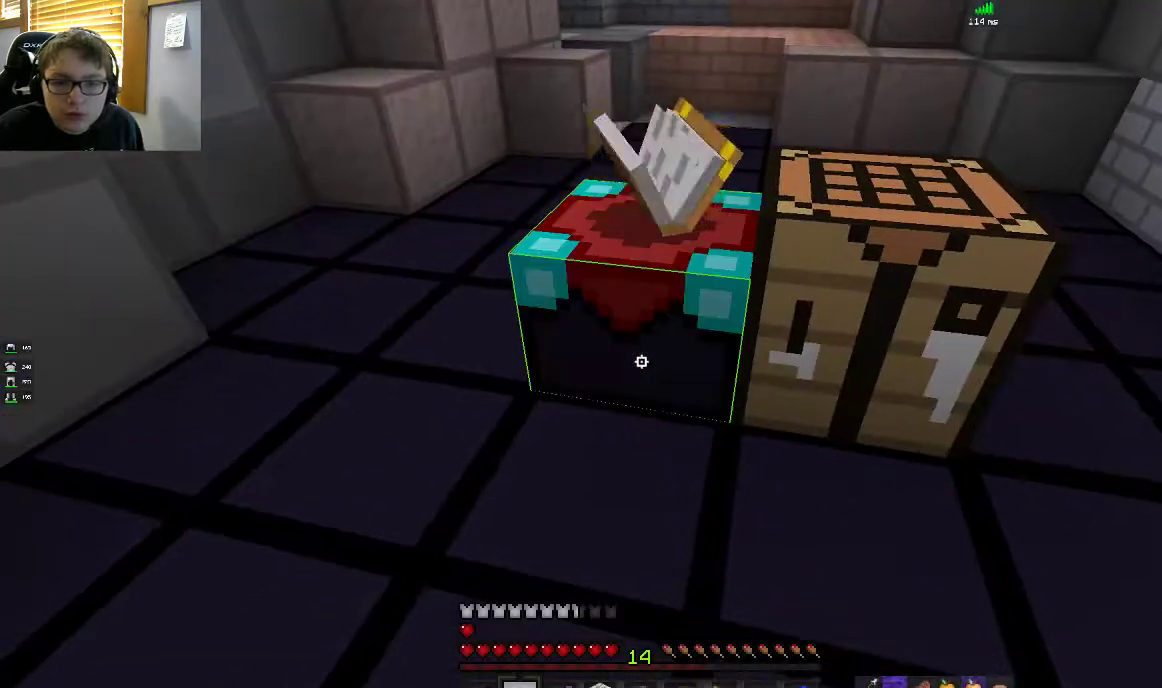
{"keys": [], "mouse": [], "events": [[83, "mouse_right", "up"]]}